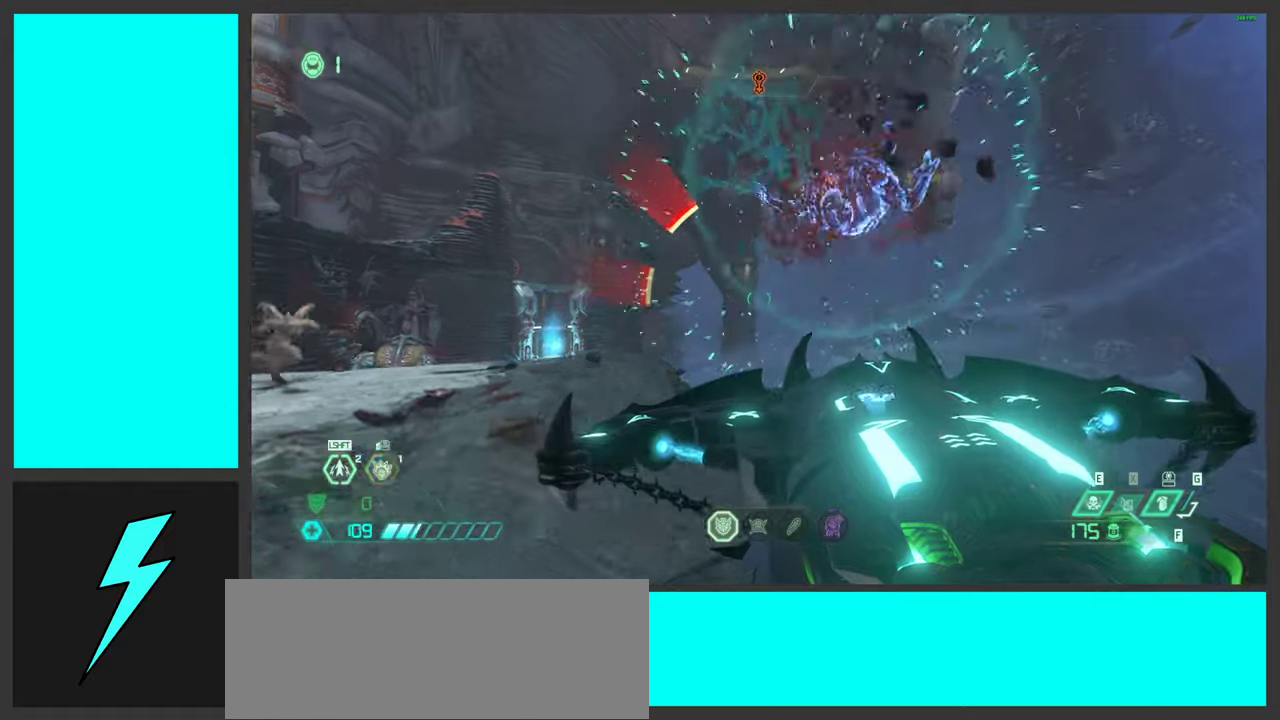
Gameplay with keyboard and mouse; each line is a JSON object with the keys and mouse buttons held at the frame after it. "events" lists presses ("down") and releases ("up") of ".", "/", "0", "1", "2", "3", "4", "5", "6", "7", "8", "9", "a", "alt_l", "alt_r", "b", "c", "caps_lock", "comma", "ctrl", "d", "e", "equals", "f", "g", "h", "i", "j", "k", "l", "lbracket", "m", "minus", "n", "o", "p", "q", "quote", "r", "rbracket", "s", "semicolon", "shift", "space", "super_l", "super_r", "t", "tab", "tilde", "u", "v", "w", "x", "y", "z", "mouse_left", "mouse_wheel", "mouse_right", "mouse_mb4" and "mouse_mb5" between this image and that frame as [ms after this image, input, new state], when the widget could be followed in between. "mouse_left", "mouse_wheel", "mouse_right", "mouse_mb4", "mouse_mb5" = the "left", "wheel", "right", "mb4", "mb5" buttons of the "mouse" list. No other keys are recorded. "wheel" means that the mouse wheel is clicked or scrolled. Mouse movement is not recorded.
{"keys": ["d", "space"], "mouse": [], "events": [[167, "space", "down"], [233, "w", "up"], [300, "space", "up"], [417, "space", "down"]]}
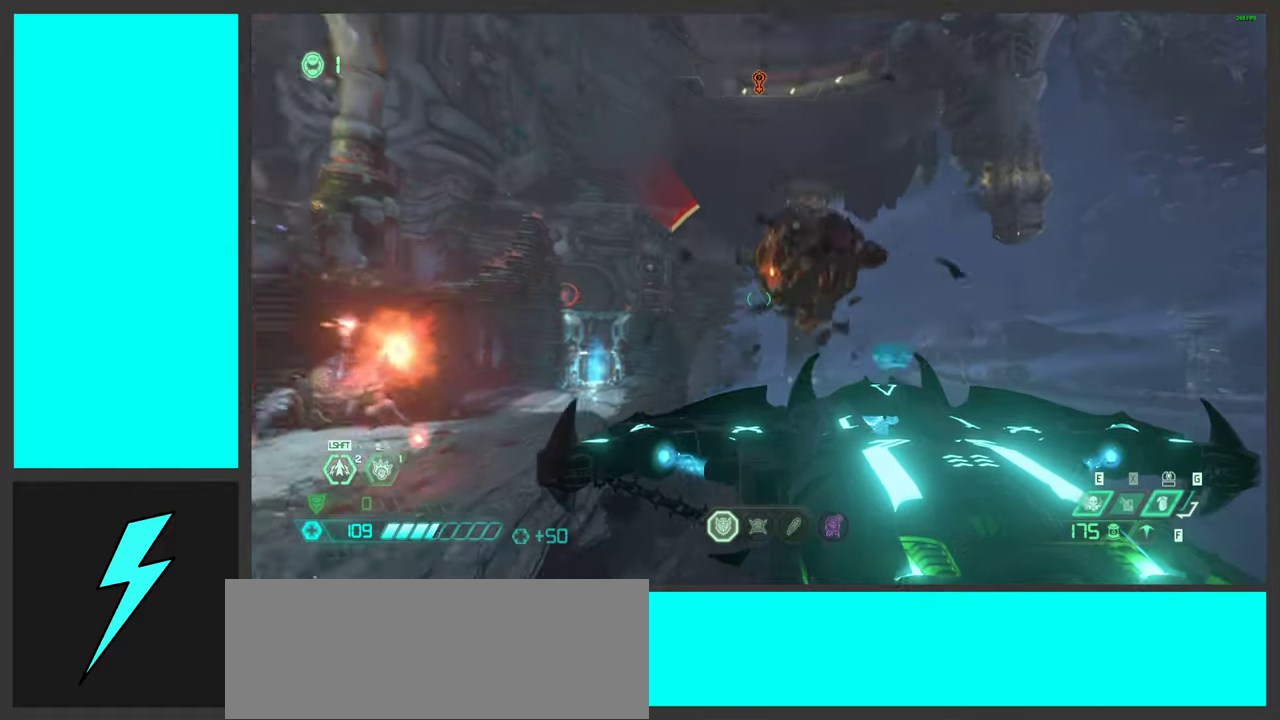
{"keys": [], "mouse": [], "events": [[100, "space", "up"], [117, "mouse_mb4", "down"], [217, "d", "up"], [283, "mouse_mb4", "up"]]}
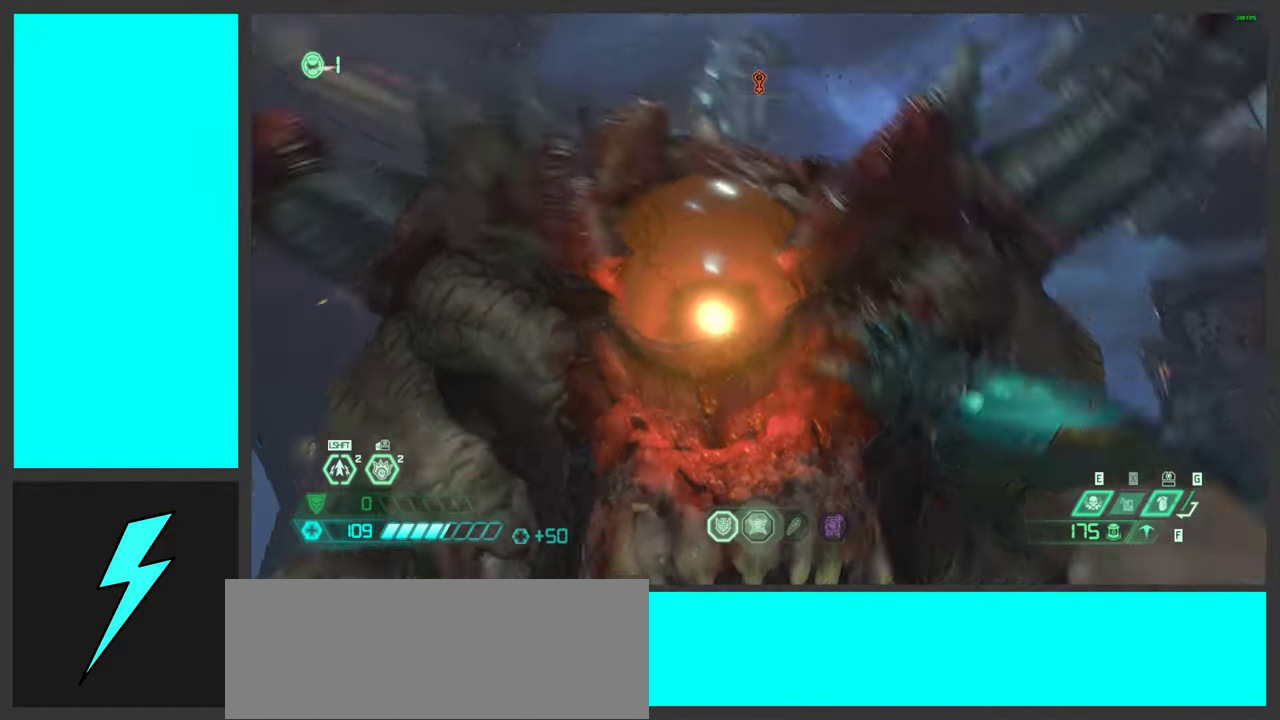
{"keys": [], "mouse": [], "events": []}
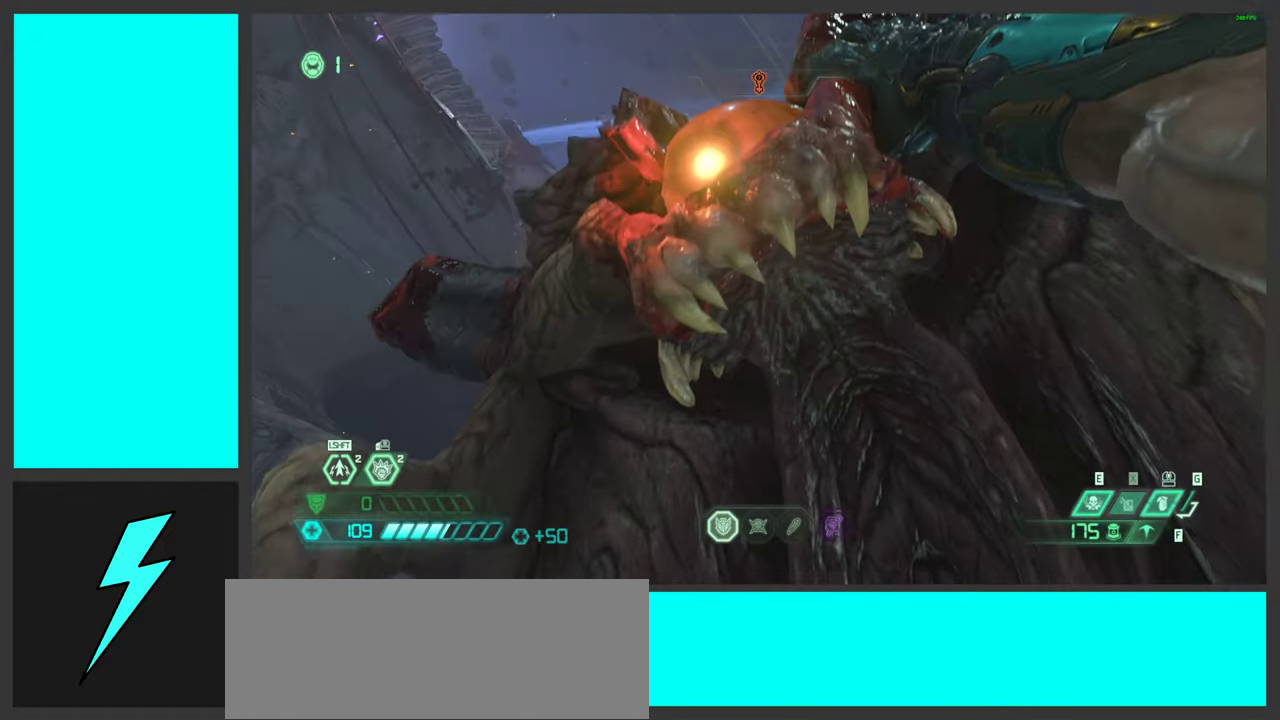
{"keys": [], "mouse": [], "events": []}
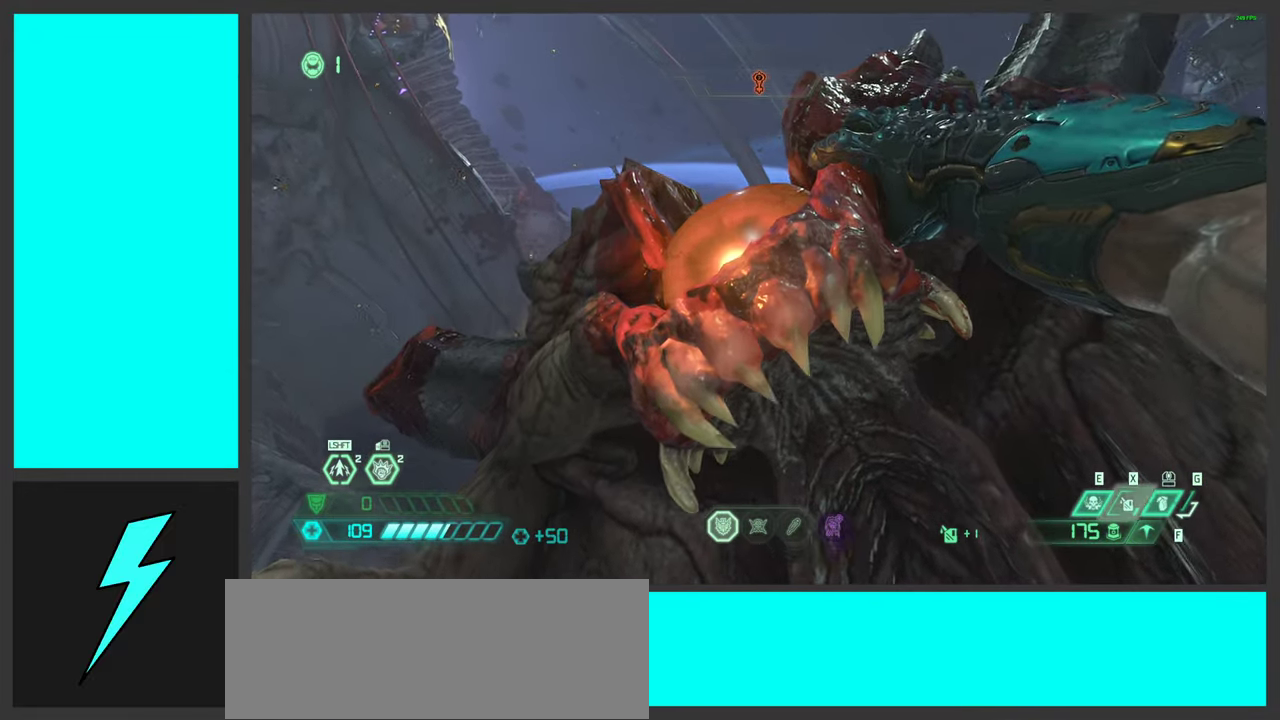
{"keys": [], "mouse": [], "events": []}
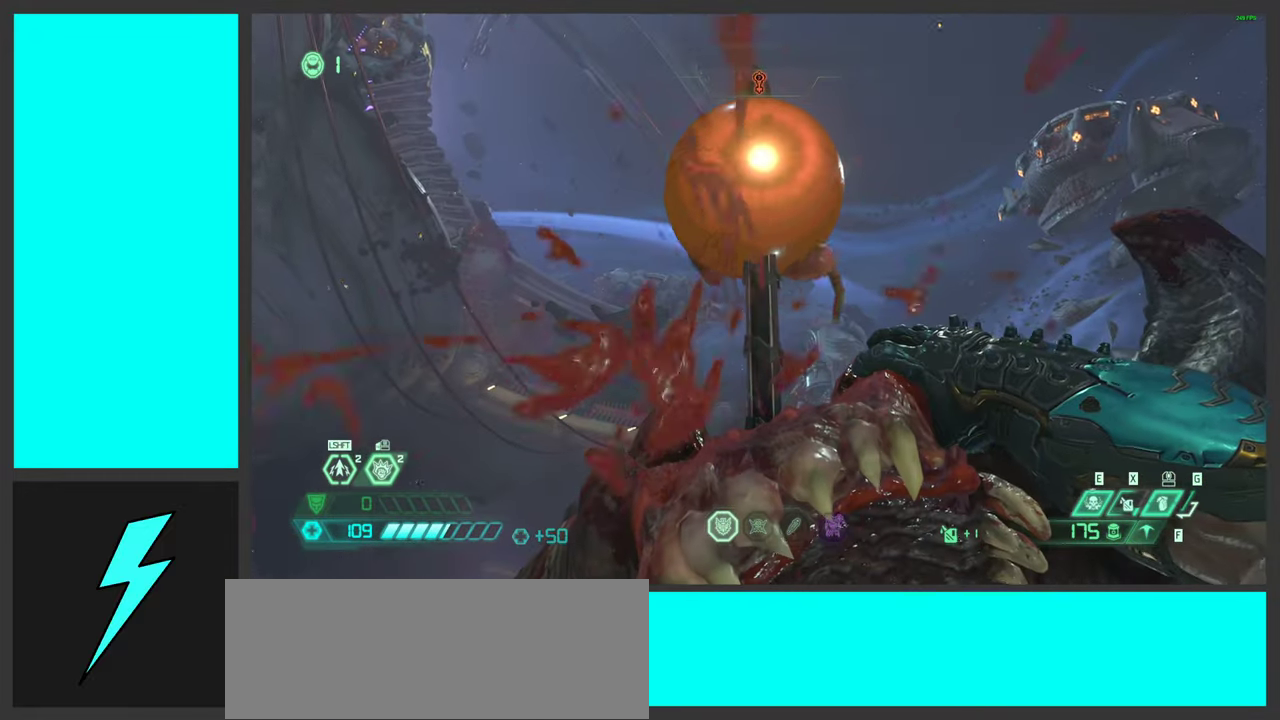
{"keys": [], "mouse": [], "events": []}
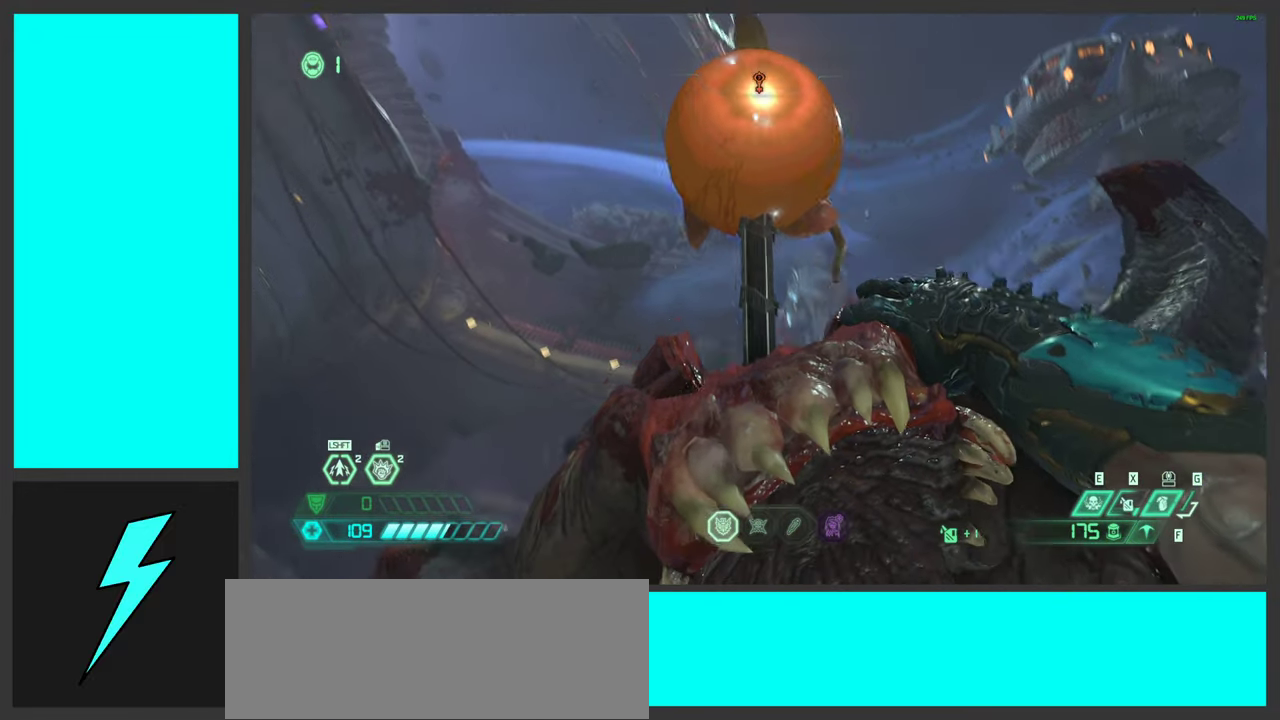
{"keys": ["w"], "mouse": [], "events": [[67, "w", "down"]]}
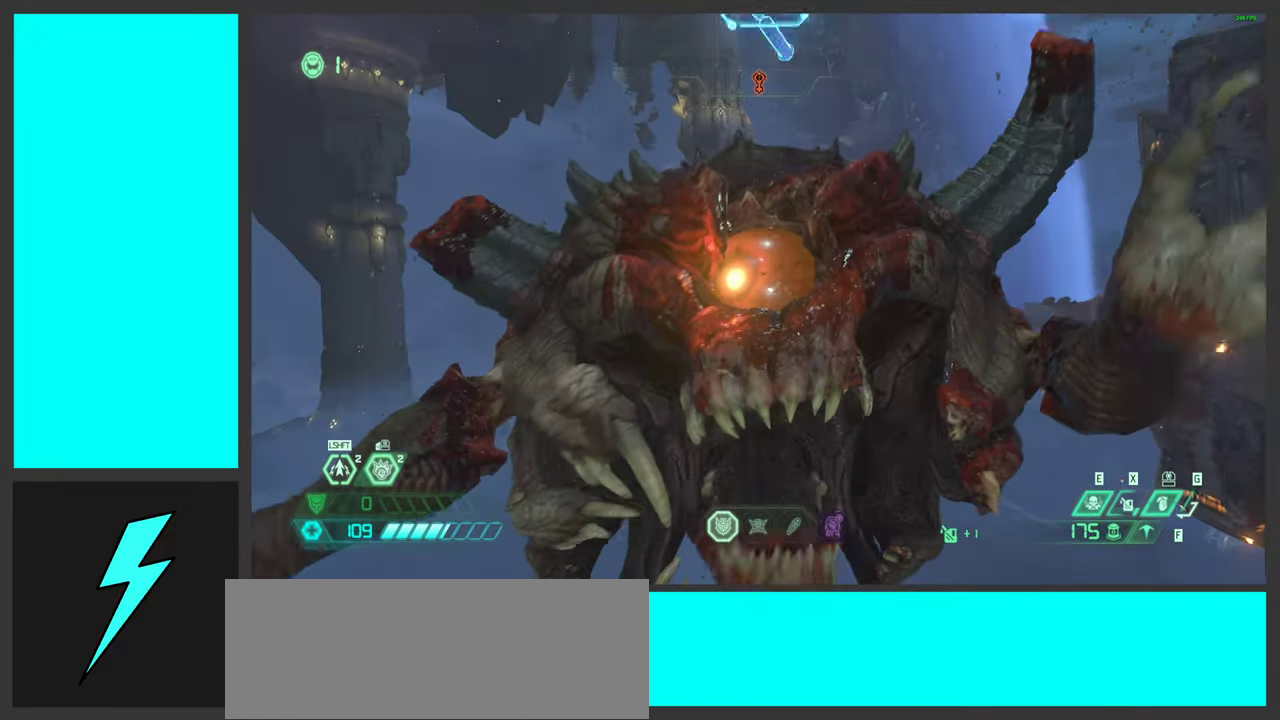
{"keys": ["w"], "mouse": [], "events": []}
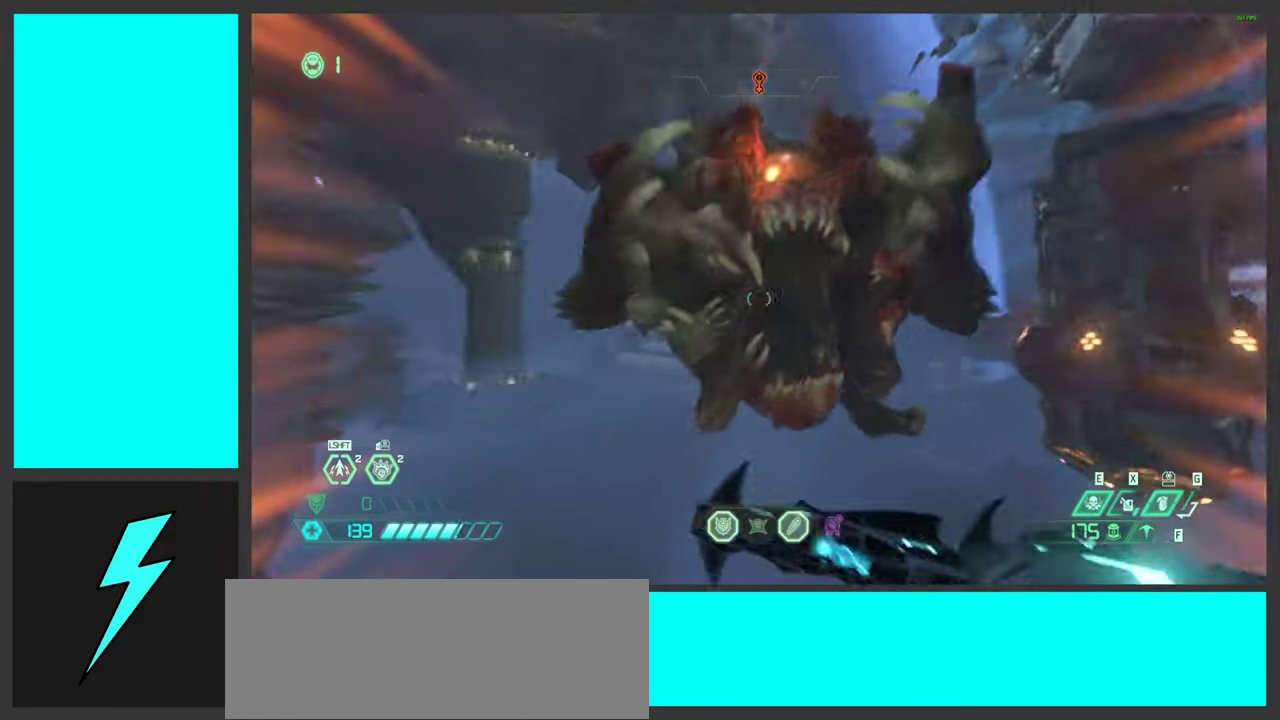
{"keys": ["d"], "mouse": [], "events": [[50, "2", "down"], [133, "space", "down"], [183, "2", "up"], [183, "w", "up"], [250, "space", "up"], [300, "d", "down"]]}
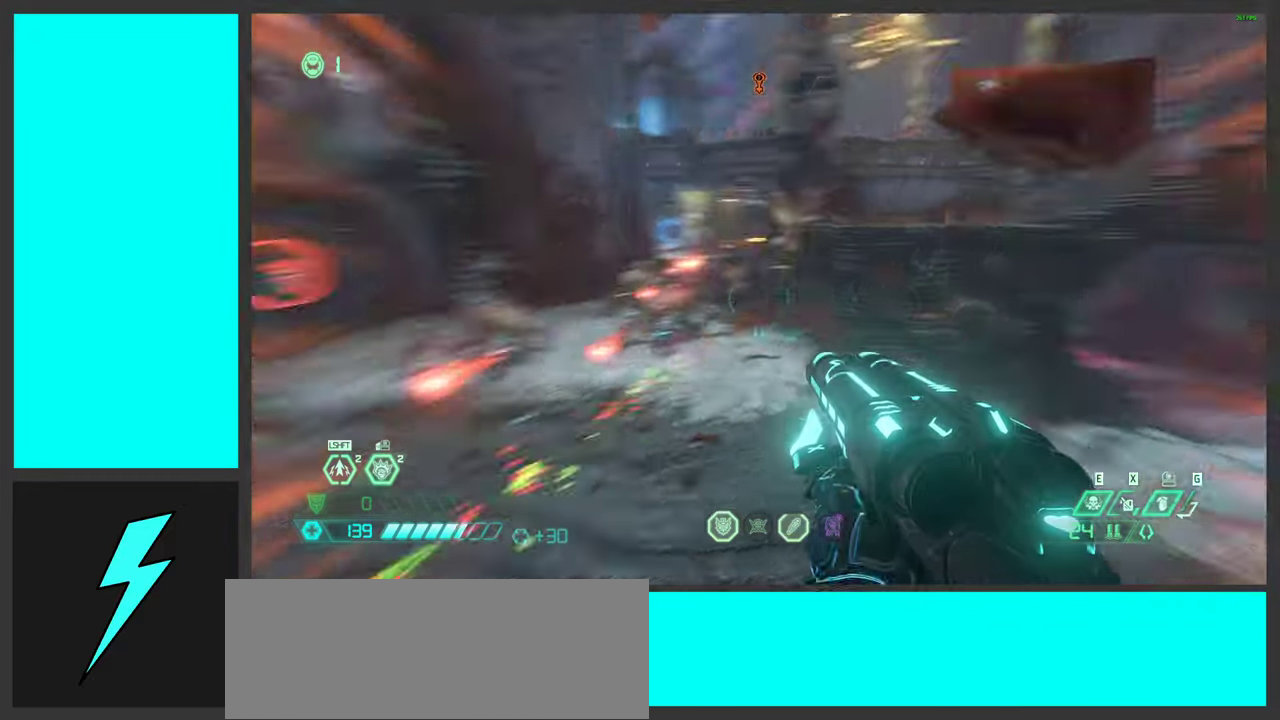
{"keys": ["a", "space"], "mouse": [], "events": [[167, "mouse_right", "down"], [333, "mouse_right", "up"], [417, "space", "down"], [433, "a", "down"], [450, "d", "up"]]}
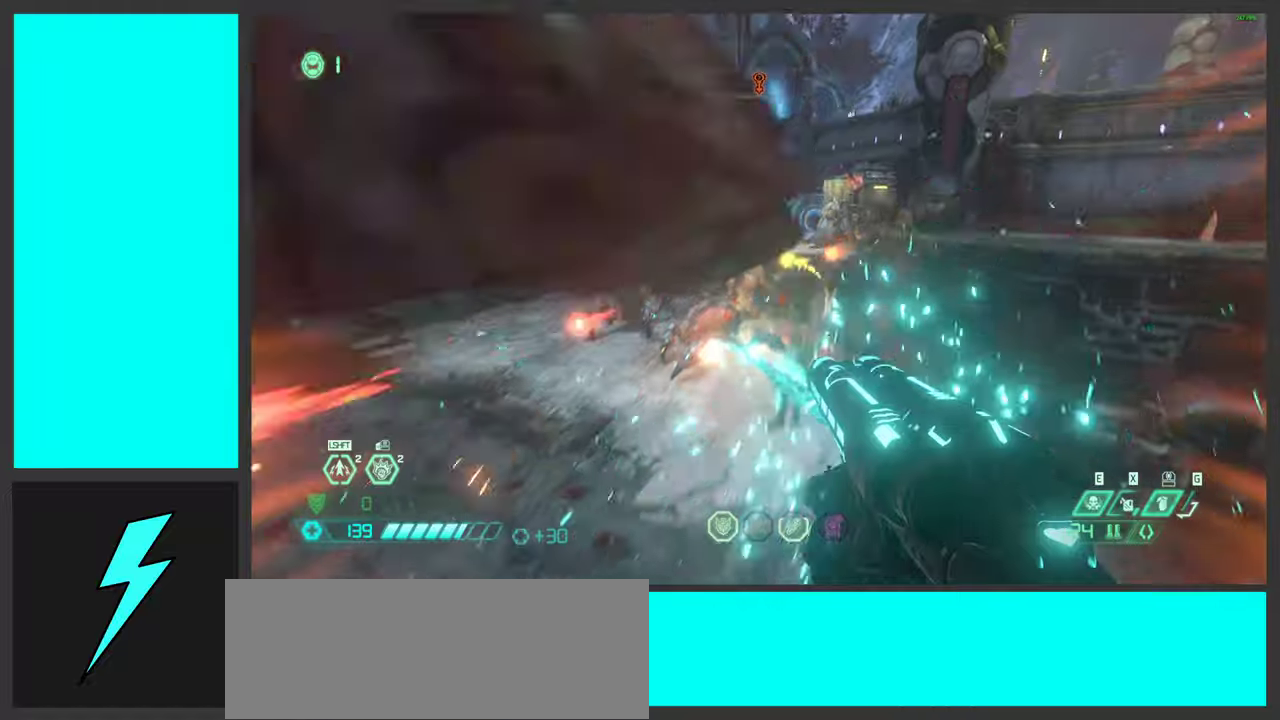
{"keys": ["g", "space"], "mouse": [], "events": [[67, "space", "up"], [284, "space", "down"], [367, "a", "up"], [467, "g", "down"]]}
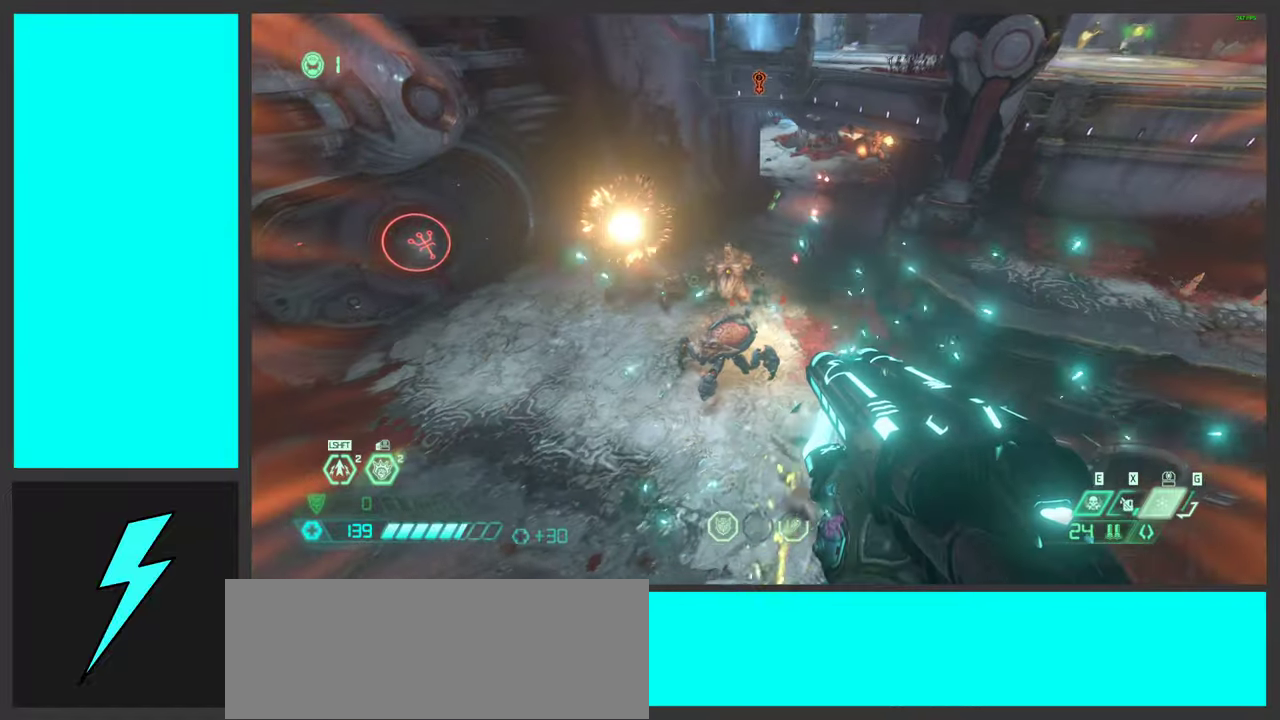
{"keys": [], "mouse": ["right"], "events": [[84, "g", "up"], [84, "space", "up"], [117, "mouse_wheel", "down"], [200, "mouse_wheel", "up"], [300, "1", "down"], [334, "mouse_right", "down"], [384, "1", "up"]]}
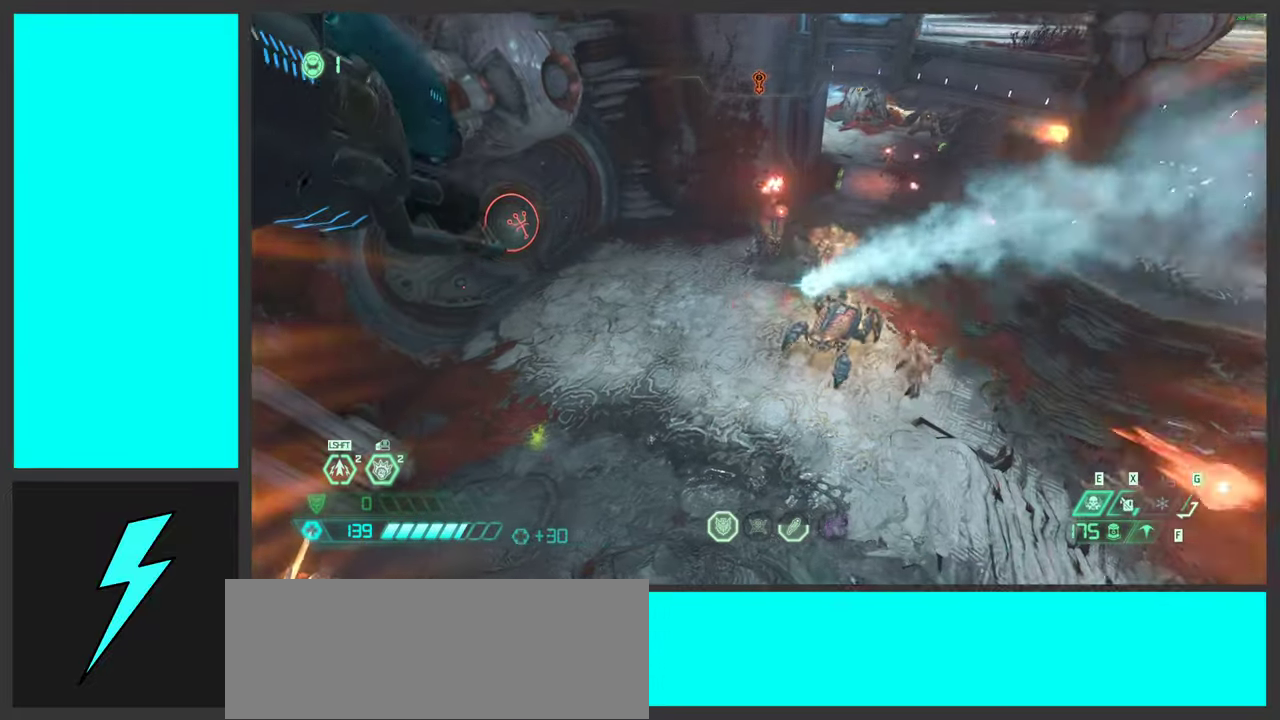
{"keys": ["a", "w"], "mouse": ["right"], "events": [[17, "w", "down"], [134, "a", "down"]]}
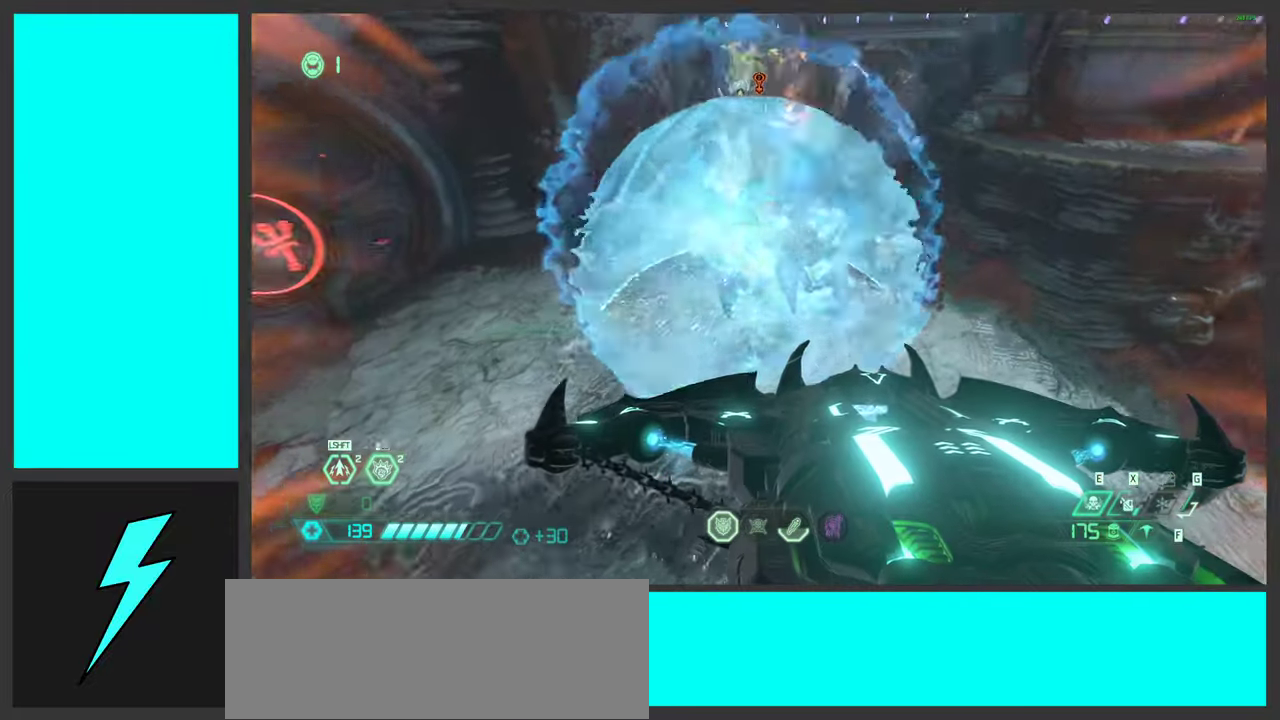
{"keys": ["e", "w"], "mouse": ["wheel", "right"], "events": [[250, "mouse_wheel", "down"], [417, "a", "up"], [467, "e", "down"]]}
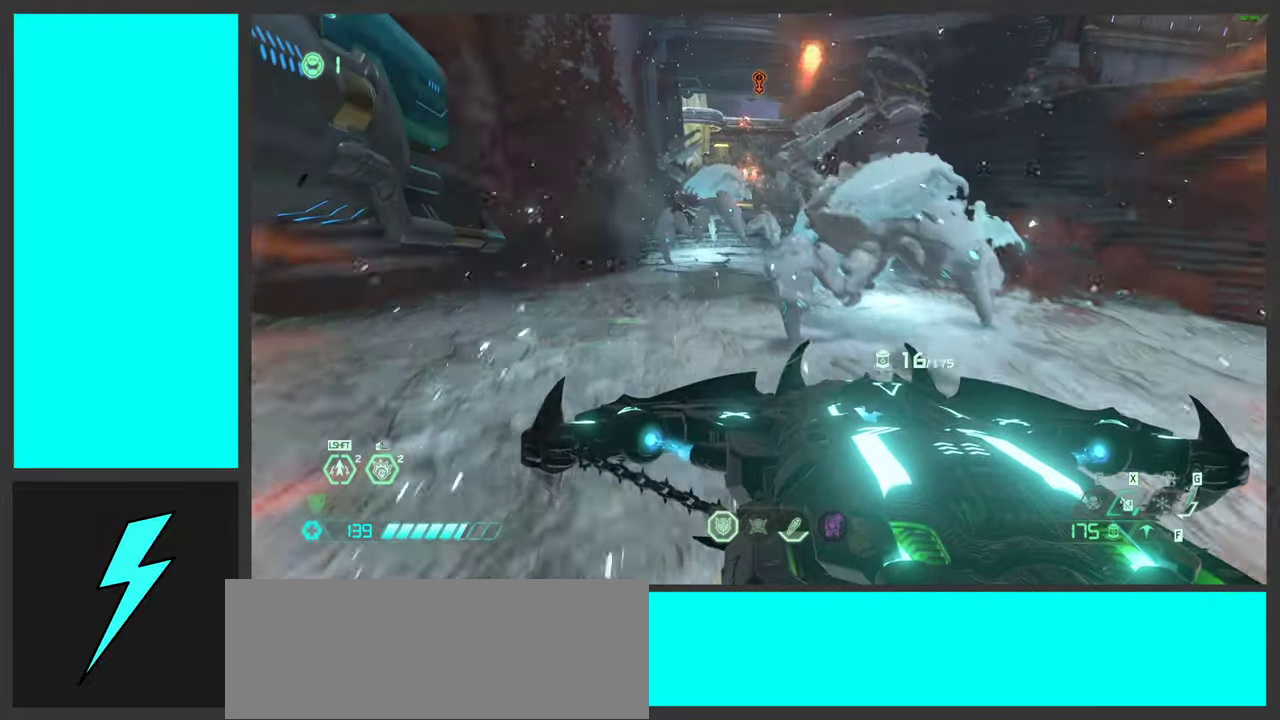
{"keys": ["d", "s"], "mouse": ["right"], "events": [[34, "mouse_wheel", "up"], [50, "e", "up"], [117, "w", "up"], [184, "d", "down"], [284, "s", "down"]]}
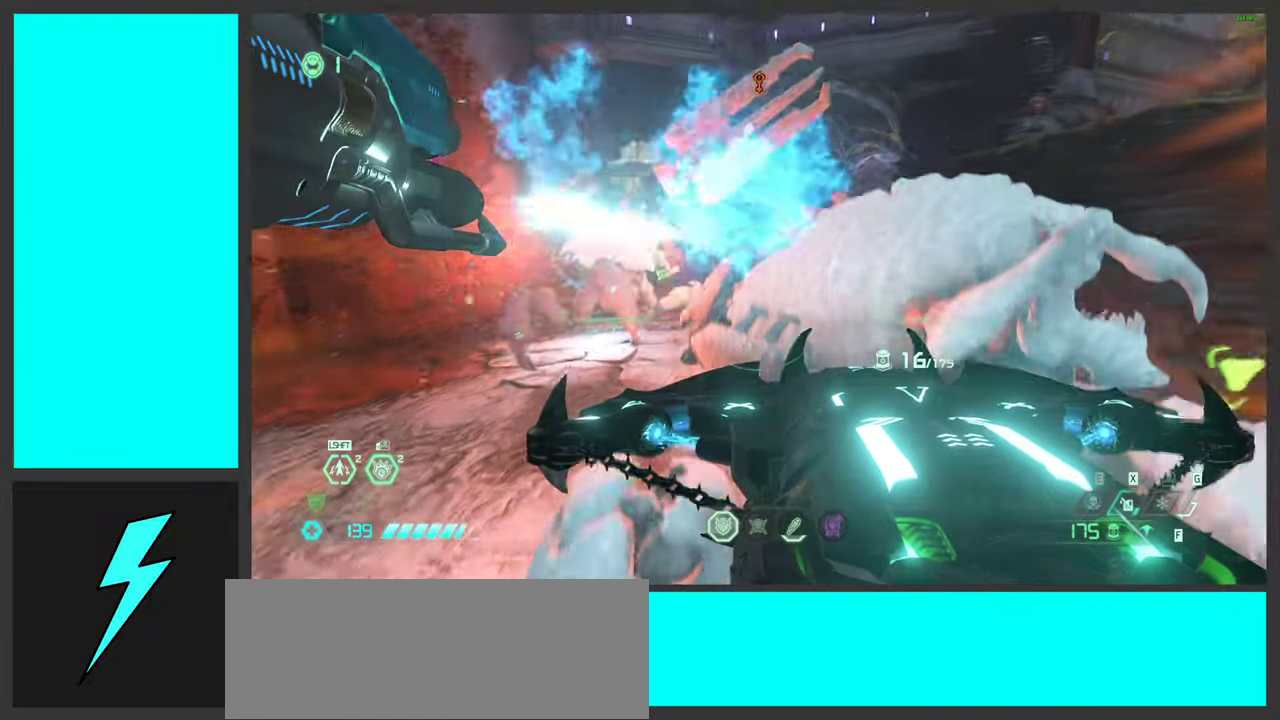
{"keys": ["s"], "mouse": ["right"], "events": [[117, "mouse_wheel", "down"], [234, "d", "up"], [350, "a", "down"], [400, "mouse_wheel", "up"], [450, "a", "up"]]}
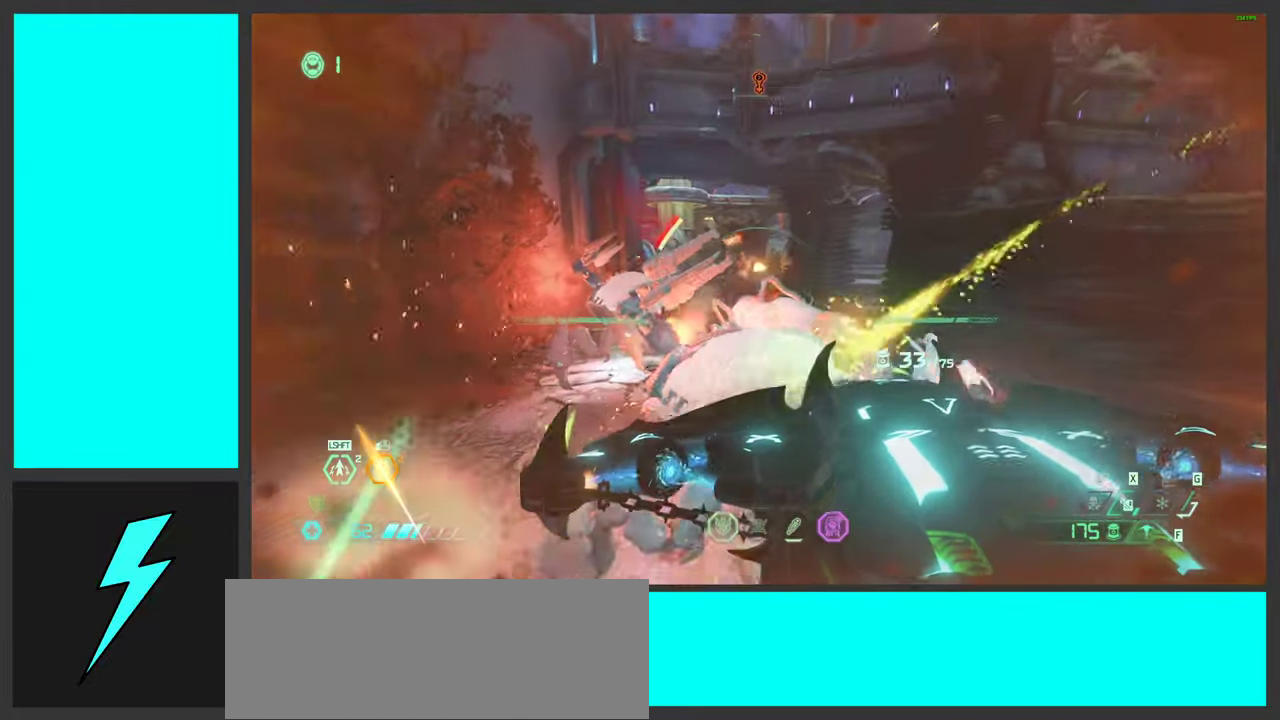
{"keys": ["d"], "mouse": ["right"], "events": [[17, "d", "down"], [84, "d", "up"], [134, "a", "down"], [317, "a", "up"], [350, "d", "down"], [350, "s", "up"]]}
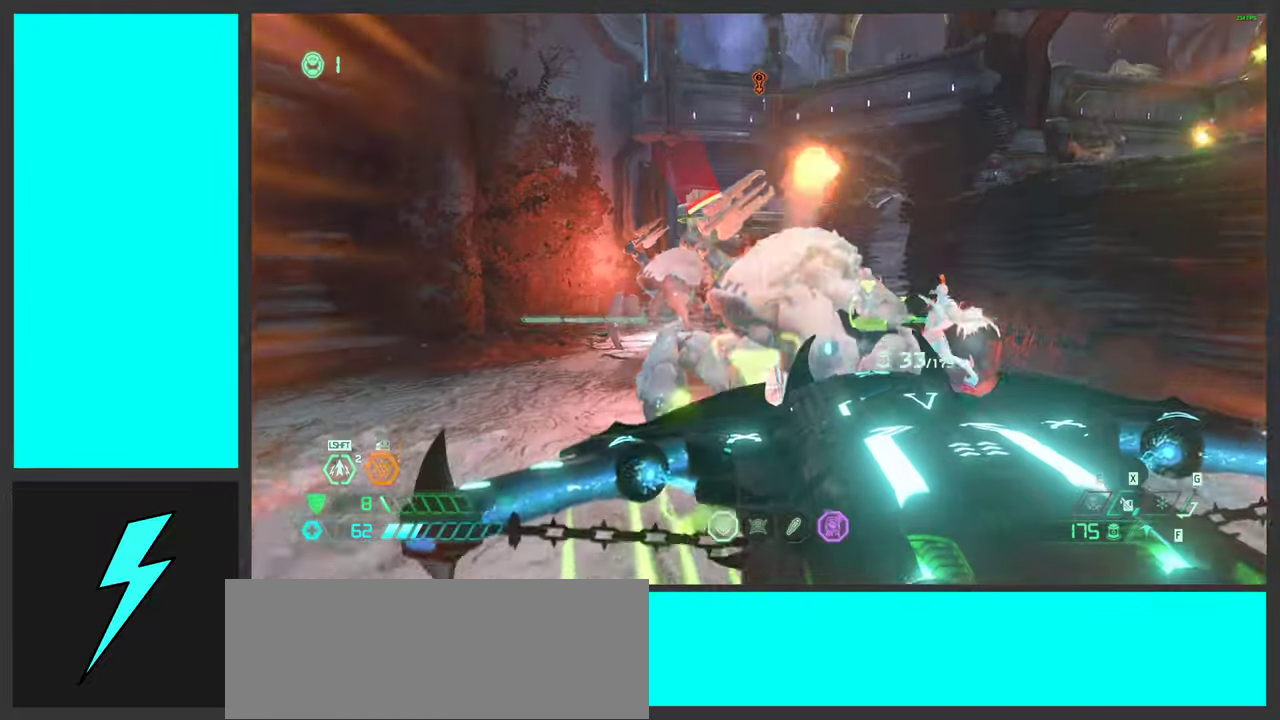
{"keys": [], "mouse": ["left", "right"], "events": [[17, "w", "down"], [150, "w", "up"], [217, "d", "up"], [450, "mouse_left", "down"]]}
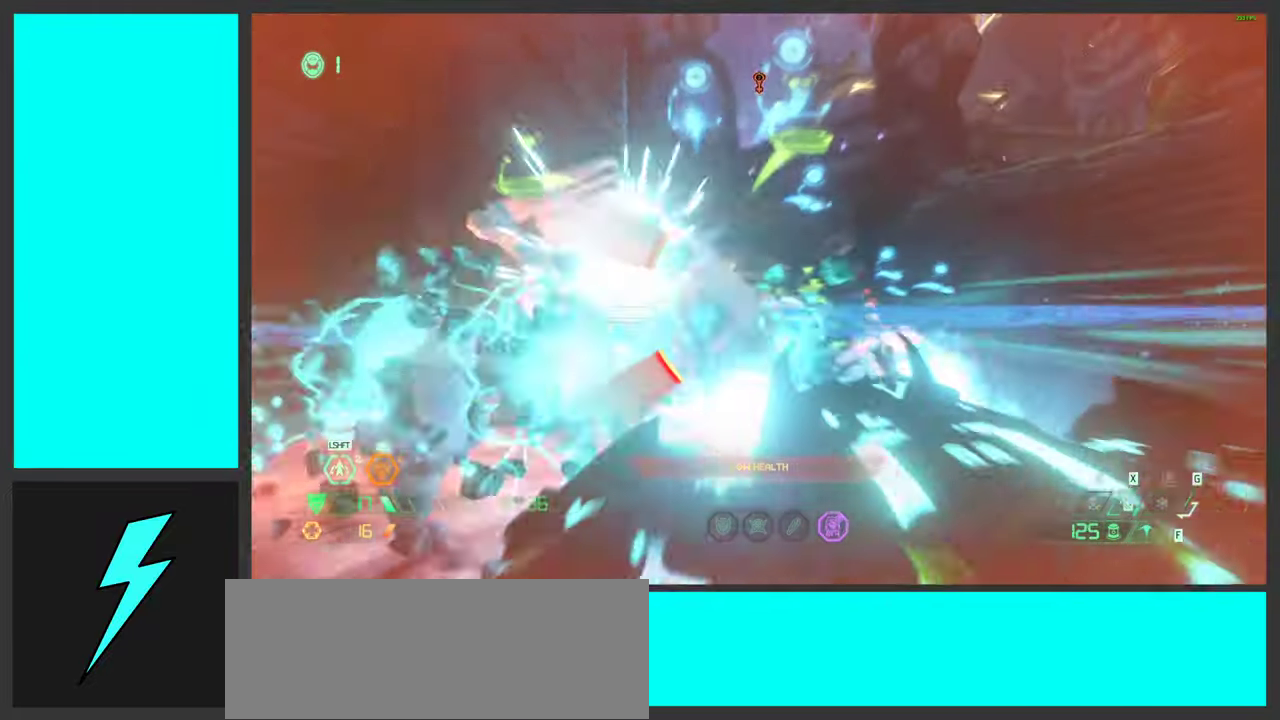
{"keys": [], "mouse": ["right"], "events": [[17, "alt_l", "down"], [67, "mouse_left", "up"], [384, "f", "down"], [484, "f", "up"], [500, "alt_l", "up"]]}
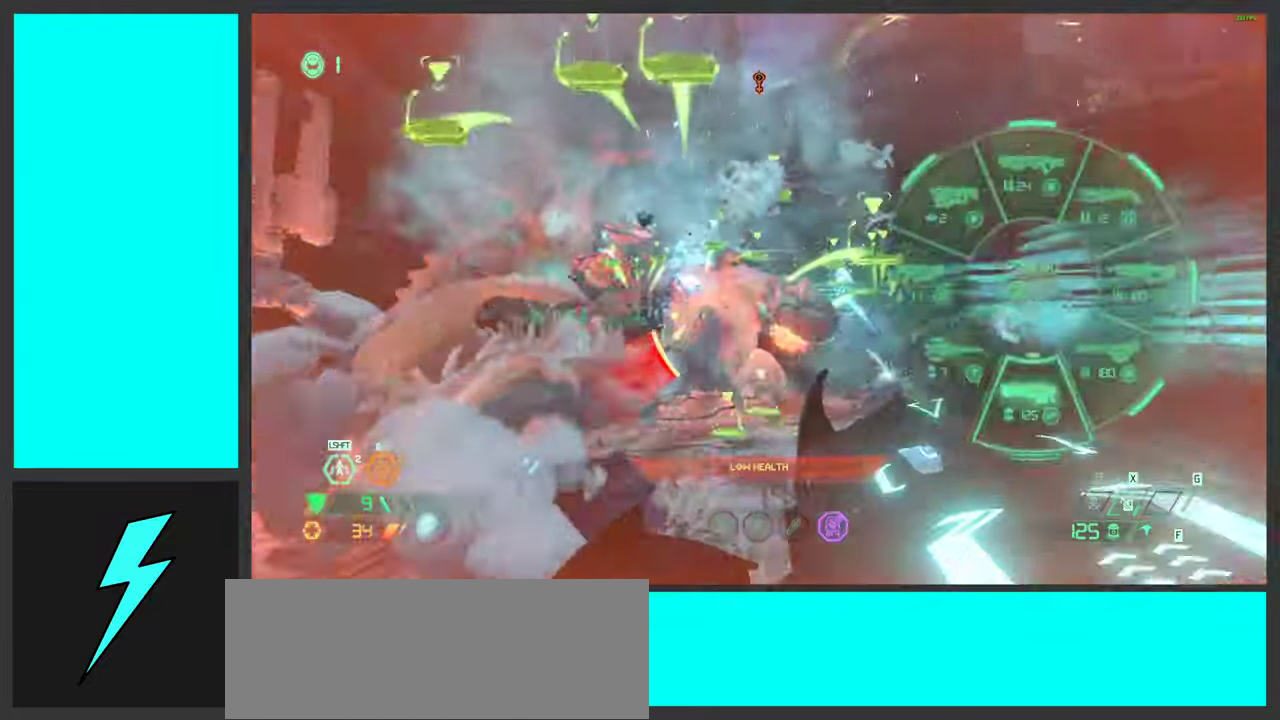
{"keys": ["ctrl", "d"], "mouse": ["right"], "events": [[117, "d", "down"], [367, "ctrl", "down"]]}
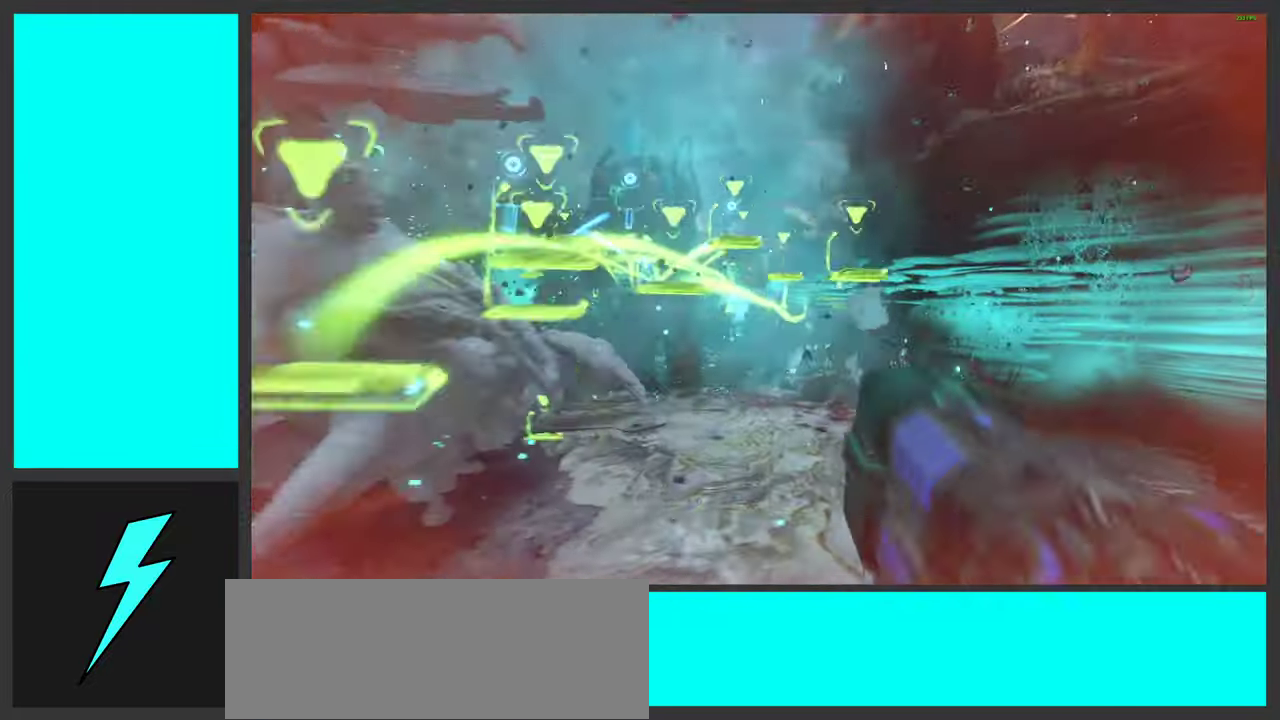
{"keys": ["d"], "mouse": ["right"], "events": [[33, "ctrl", "up"], [216, "w", "down"], [316, "w", "up"]]}
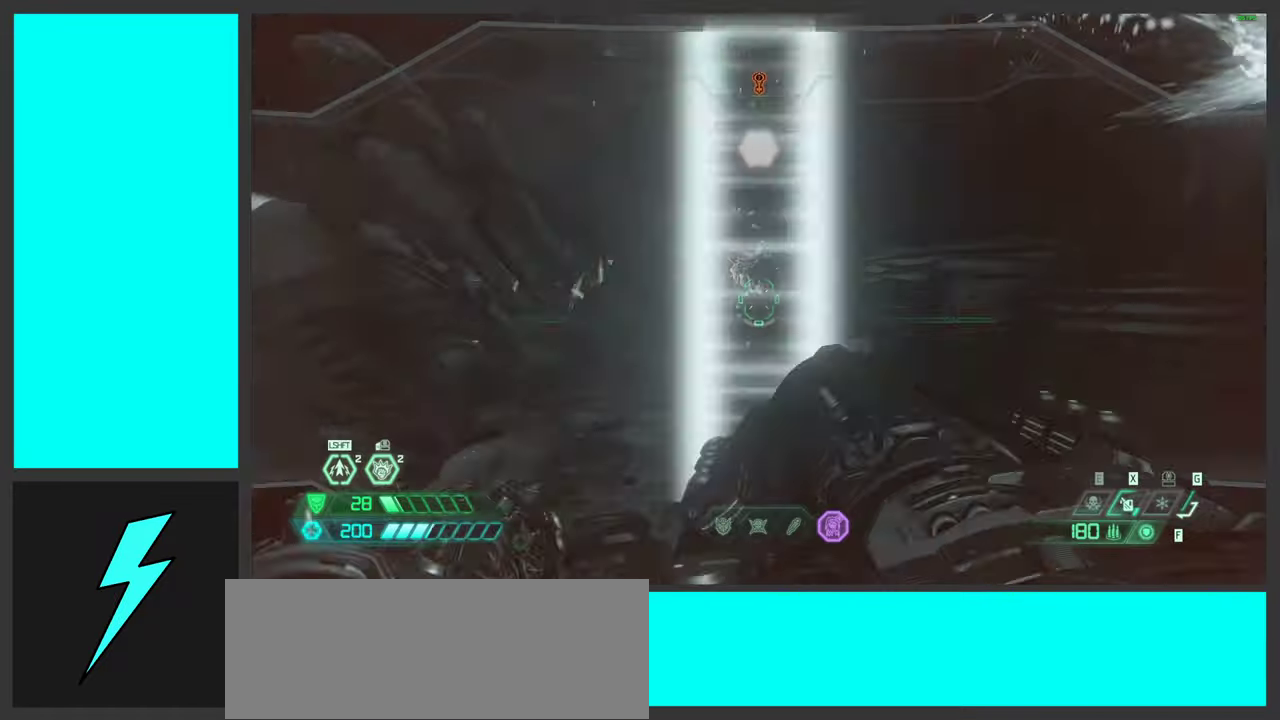
{"keys": ["d"], "mouse": ["right"], "events": []}
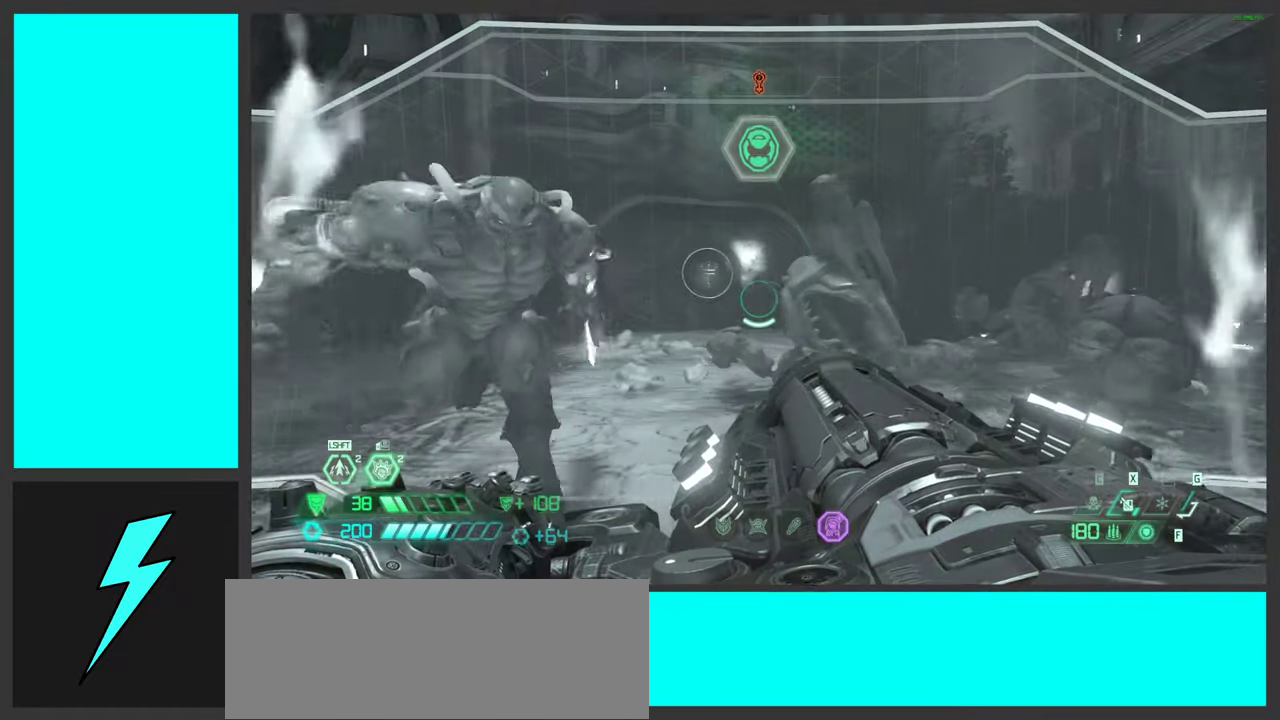
{"keys": ["a"], "mouse": ["right", "mb4"], "events": [[116, "a", "down"], [116, "d", "up"], [333, "mouse_mb4", "down"]]}
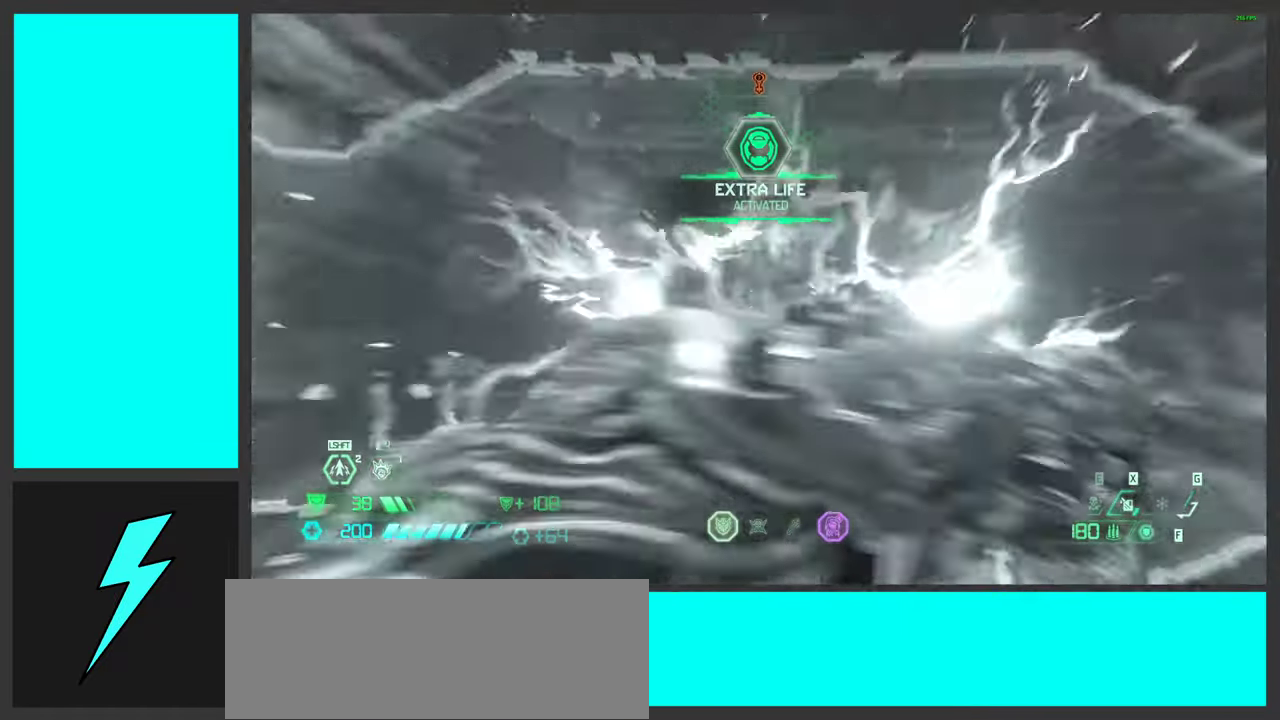
{"keys": ["a"], "mouse": ["left", "right"], "events": [[50, "mouse_mb4", "up"], [166, "s", "down"], [333, "s", "up"], [400, "mouse_left", "down"]]}
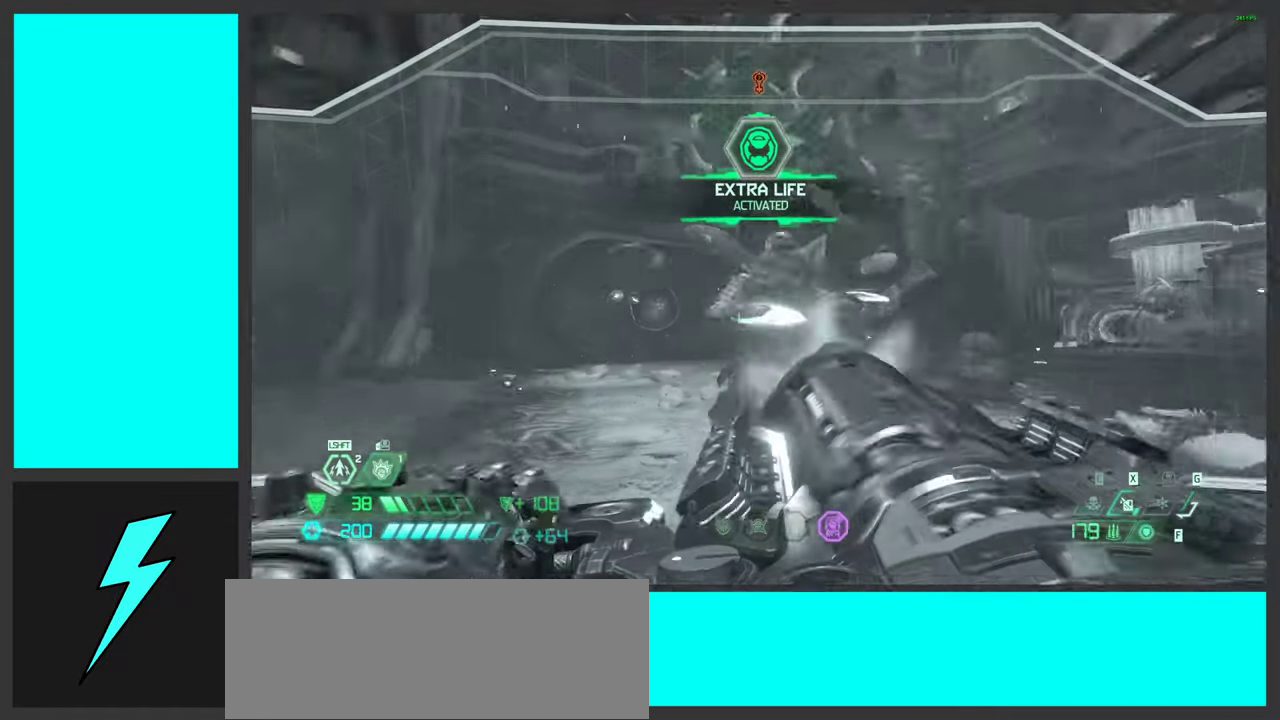
{"keys": [], "mouse": ["left", "right"], "events": [[33, "w", "down"], [116, "a", "up"], [166, "shift", "down"], [316, "shift", "up"], [316, "w", "up"]]}
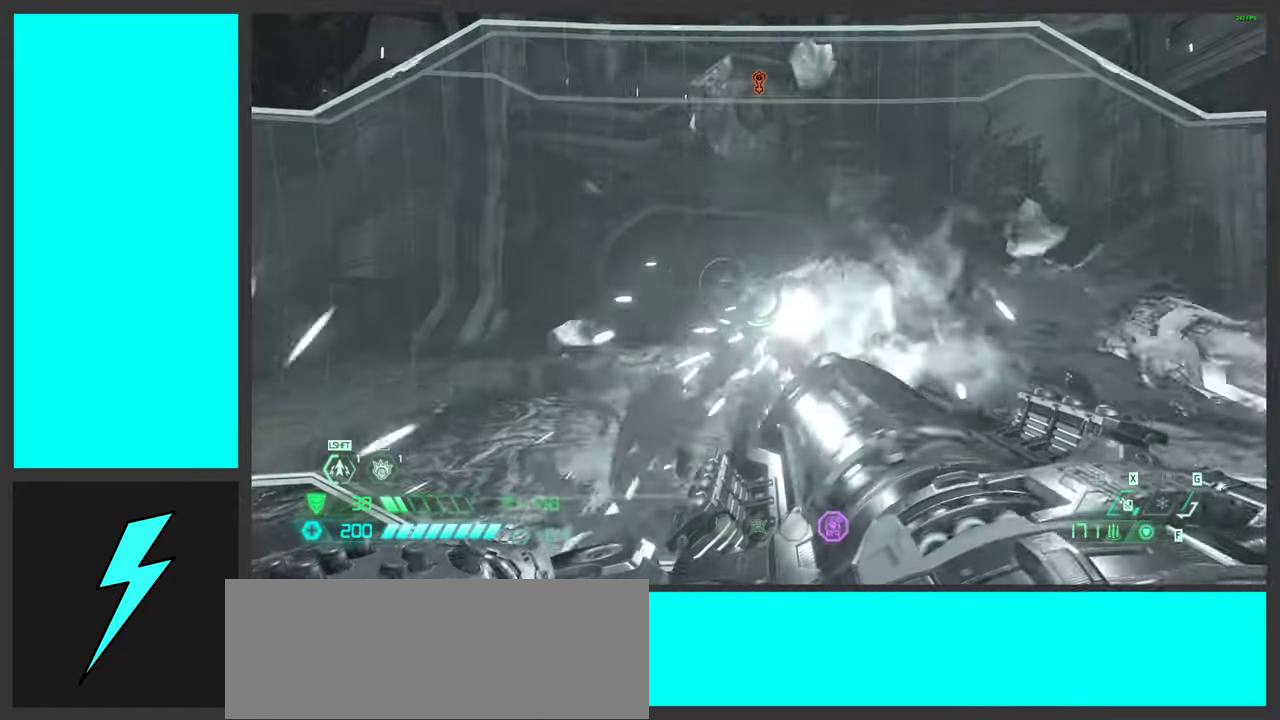
{"keys": ["a"], "mouse": ["left"], "events": [[50, "2", "down"], [133, "2", "up"], [200, "mouse_left", "up"], [266, "mouse_right", "up"], [283, "a", "down"], [416, "mouse_left", "down"]]}
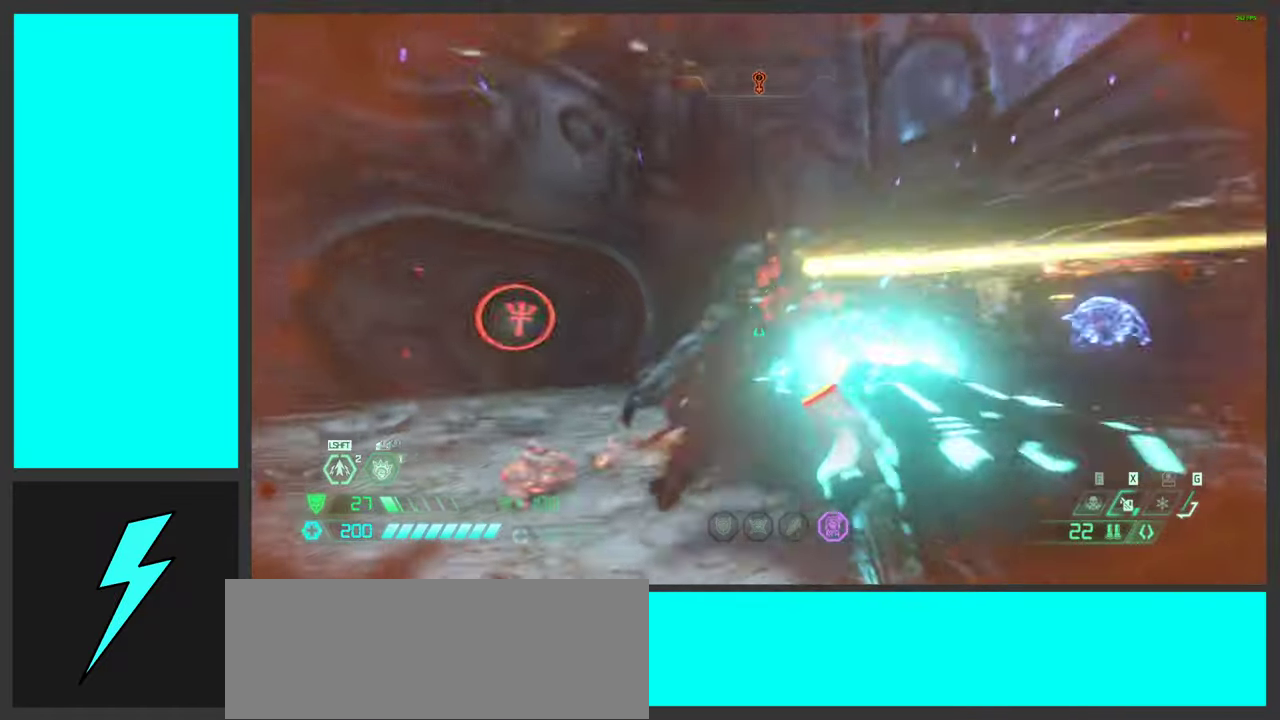
{"keys": ["a", "space"], "mouse": [], "events": [[16, "s", "down"], [83, "mouse_left", "up"], [200, "s", "up"], [400, "space", "down"]]}
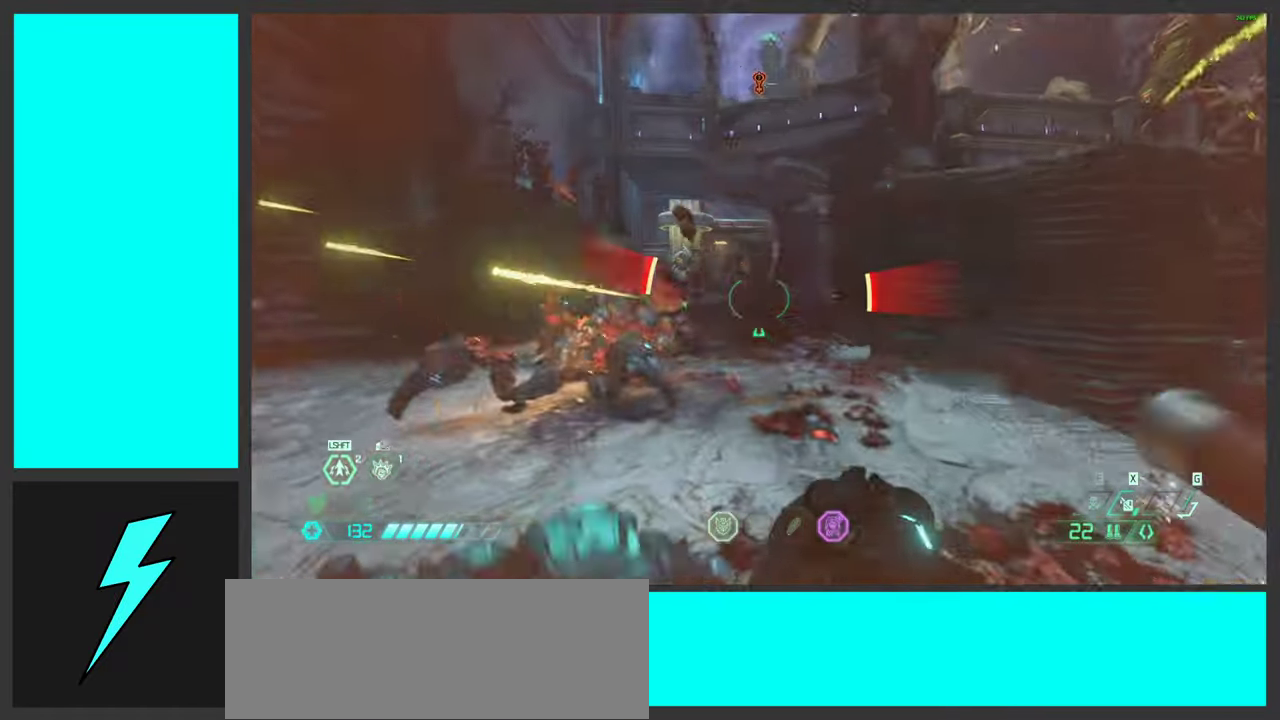
{"keys": ["a", "w"], "mouse": ["right"], "events": [[16, "space", "up"], [16, "w", "down"], [100, "space", "down"], [266, "space", "up"], [450, "mouse_right", "down"]]}
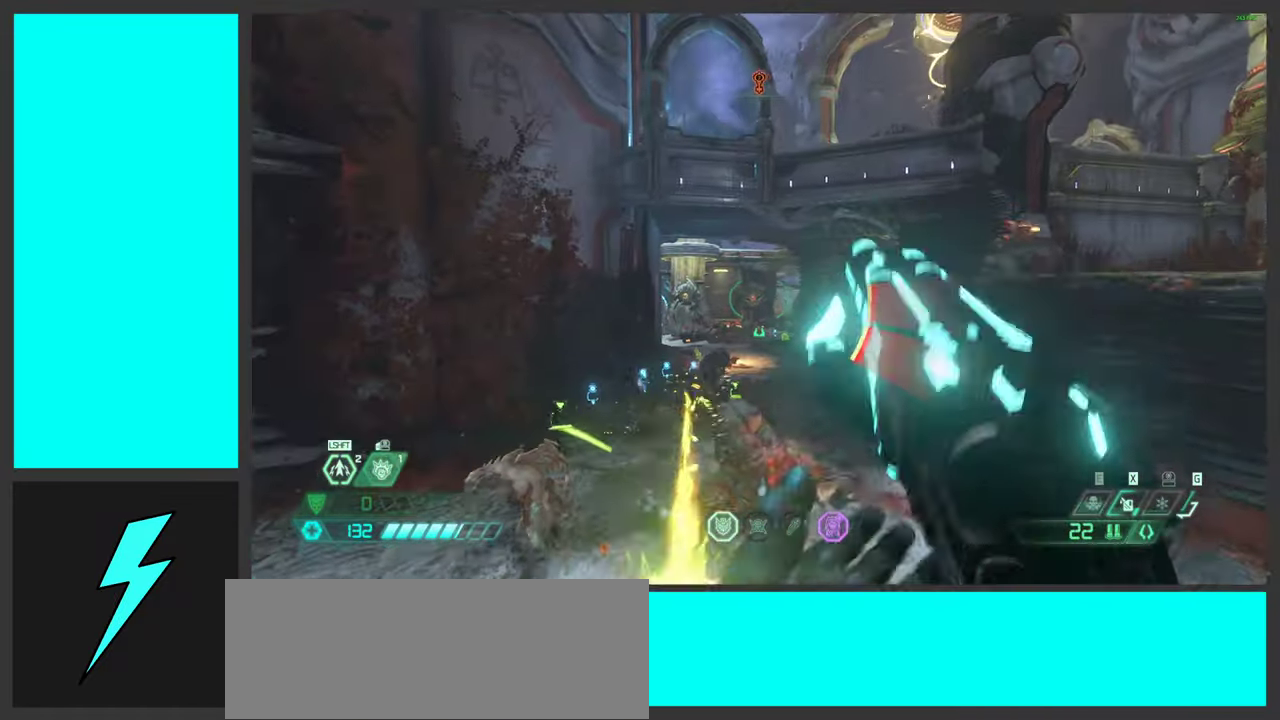
{"keys": ["shift", "w"], "mouse": [], "events": [[133, "mouse_right", "up"], [233, "mouse_right", "down"], [383, "a", "up"], [400, "mouse_right", "up"], [466, "shift", "down"]]}
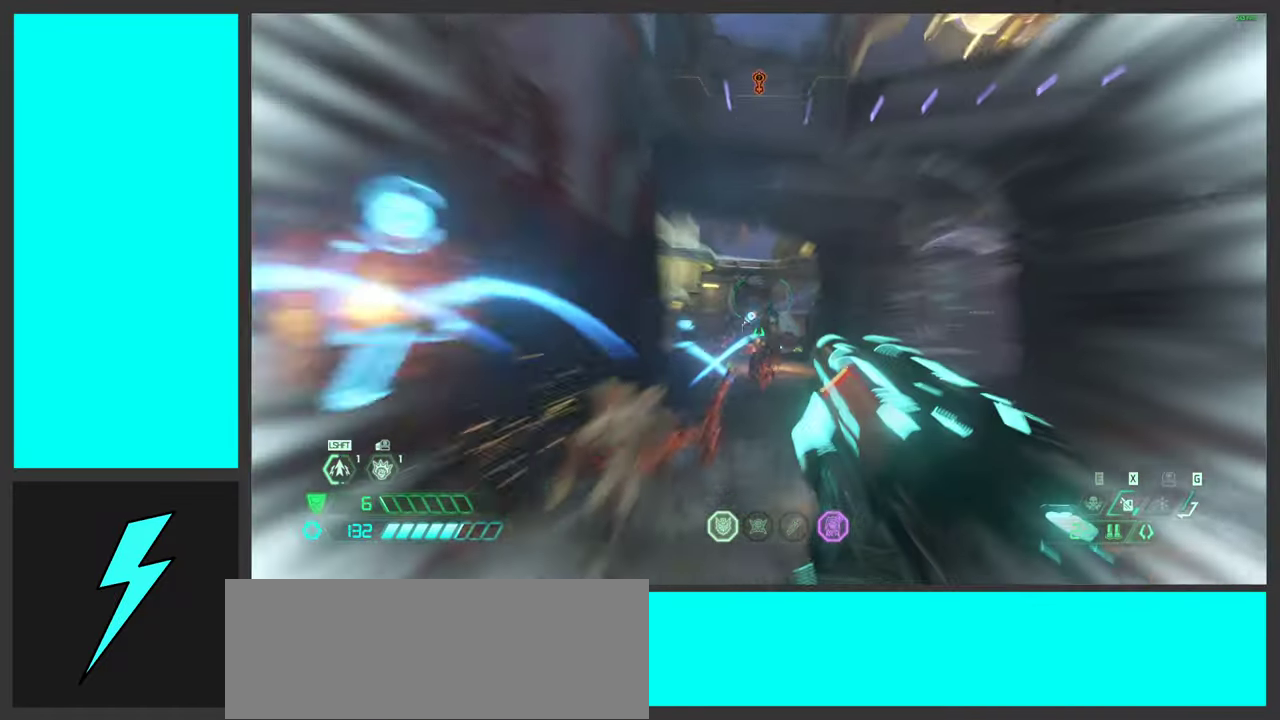
{"keys": ["w"], "mouse": [], "events": [[133, "shift", "up"], [200, "mouse_right", "down"], [200, "shift", "down"], [333, "shift", "up"], [416, "mouse_right", "up"]]}